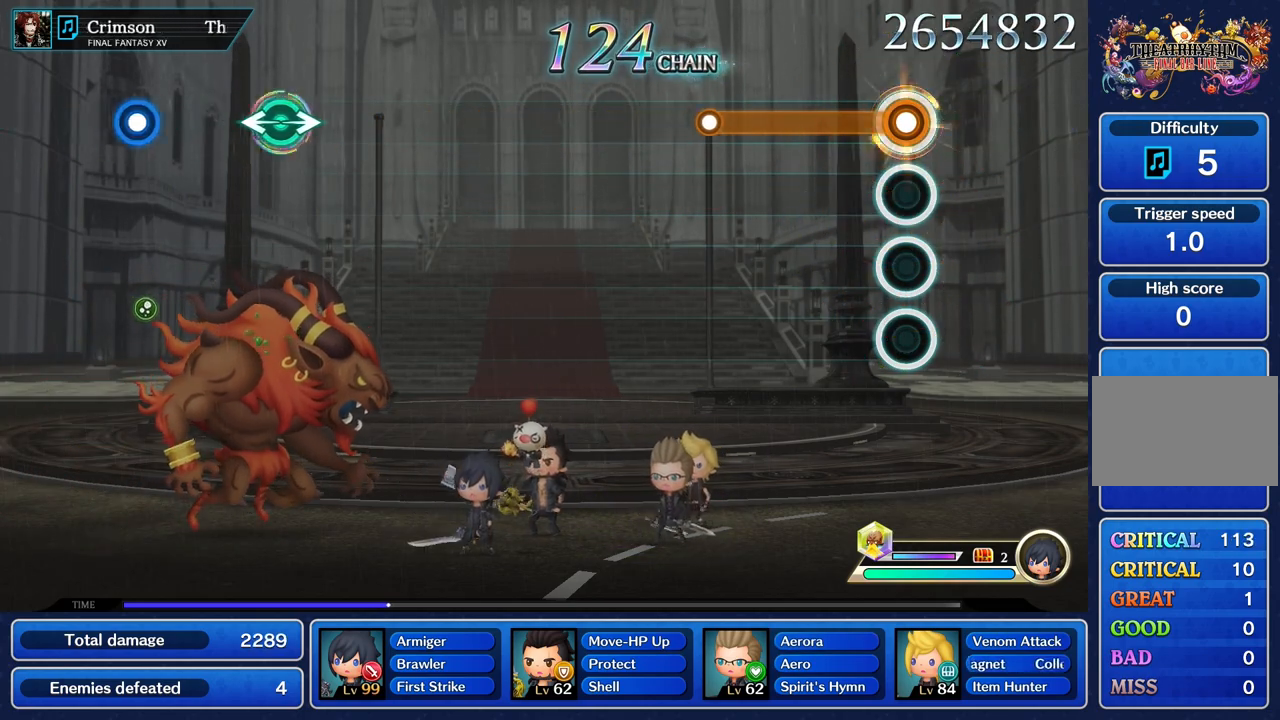
Gameplay with a controller (PlayStation layout); each line is a JSON object with the inputs held at the frame after it. "events" lists button and stick changes between this image and that frame as [ms after this image, input, new state], when the widget could be followed in between. Not read: CIRCLE CROSS L3 R3.
{"buttons": ["R1"], "left_stick": "center", "right_stick": "center", "events": []}
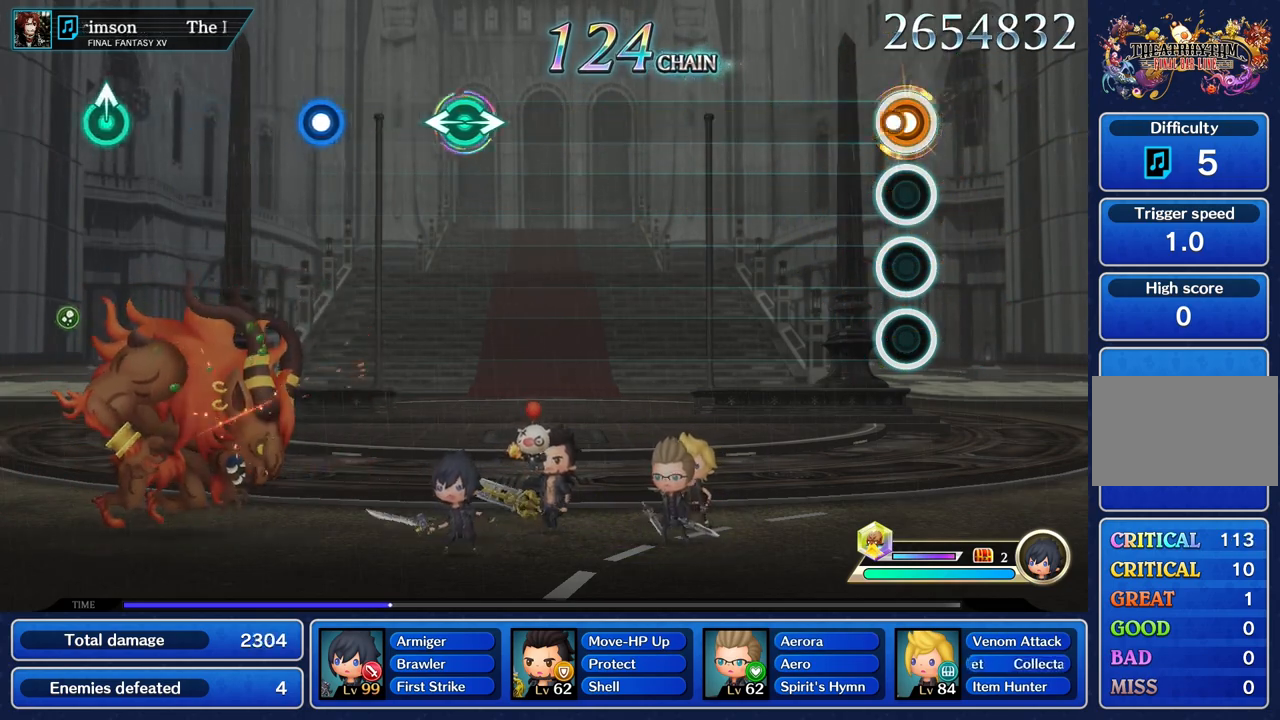
{"buttons": [], "left_stick": "center", "right_stick": "center", "events": [[50, "R1", "up"]]}
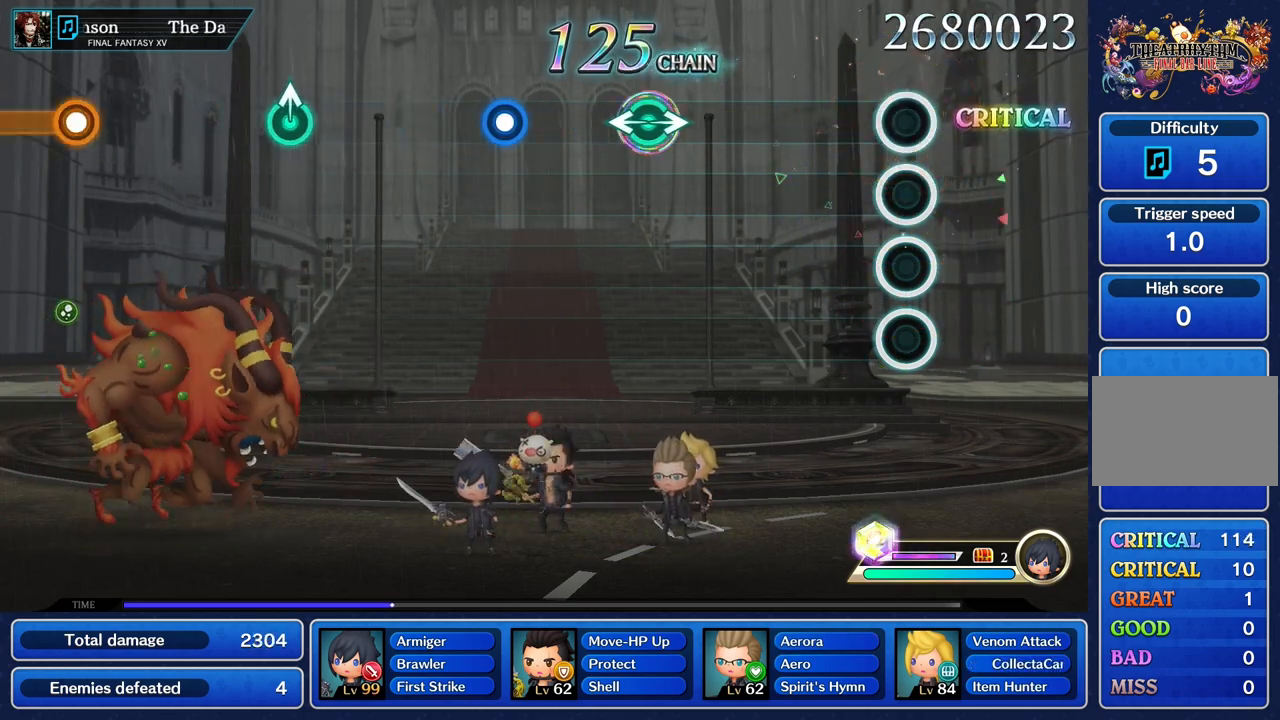
{"buttons": [], "left_stick": "center", "right_stick": "center", "events": []}
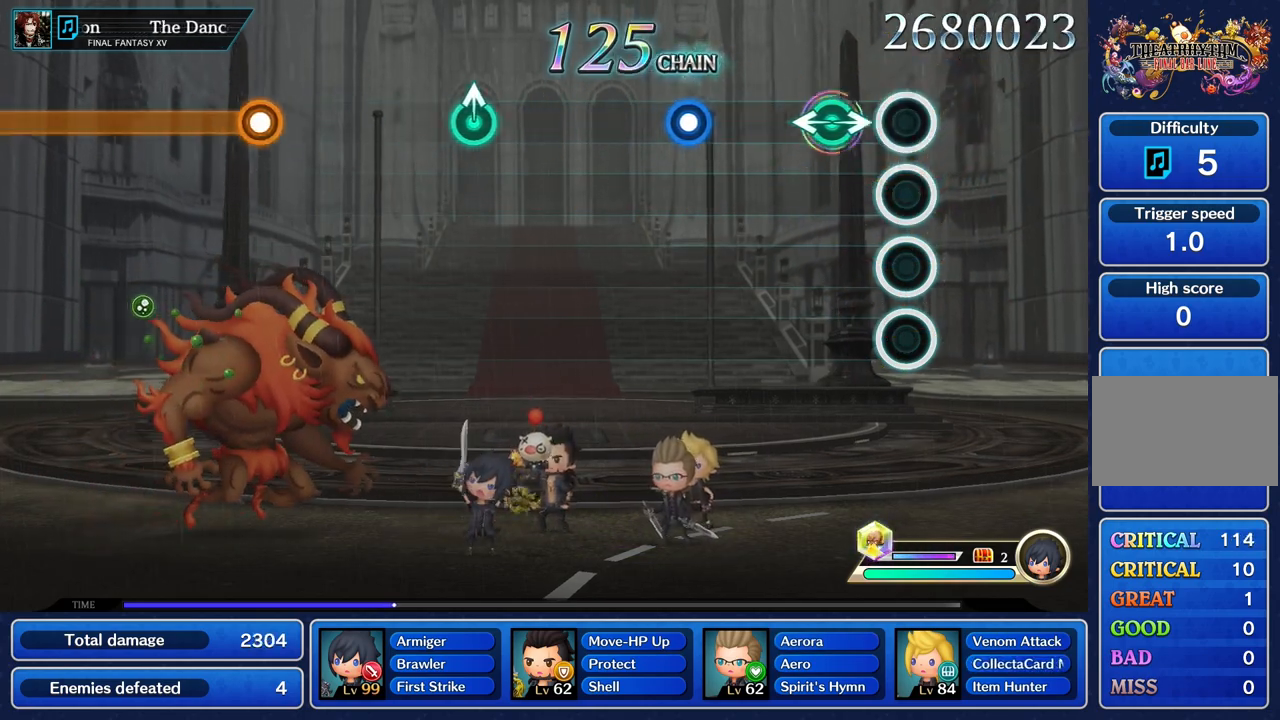
{"buttons": [], "left_stick": "center", "right_stick": "center", "events": [[166, "left_stick", "left"], [166, "right_stick", "right"], [300, "right_stick", "center"], [317, "left_stick", "center"]]}
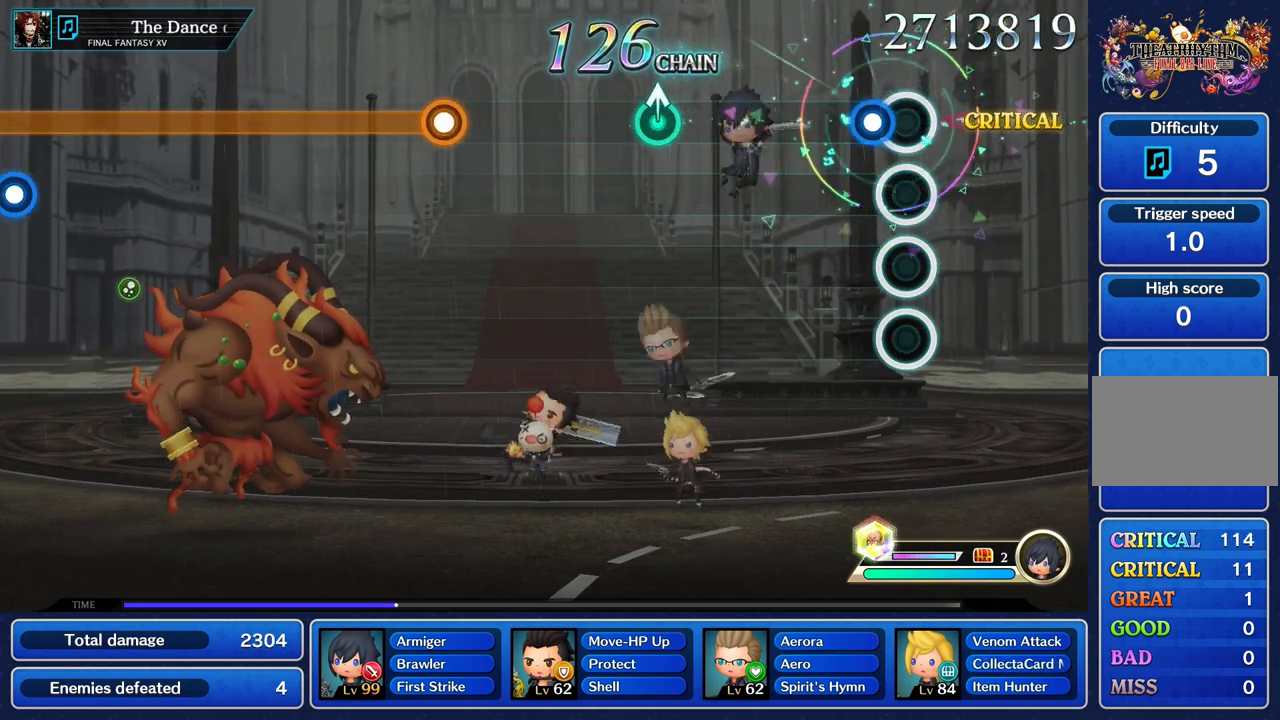
{"buttons": [], "left_stick": "center", "right_stick": "center", "events": [[100, "R1", "down"], [217, "R1", "up"]]}
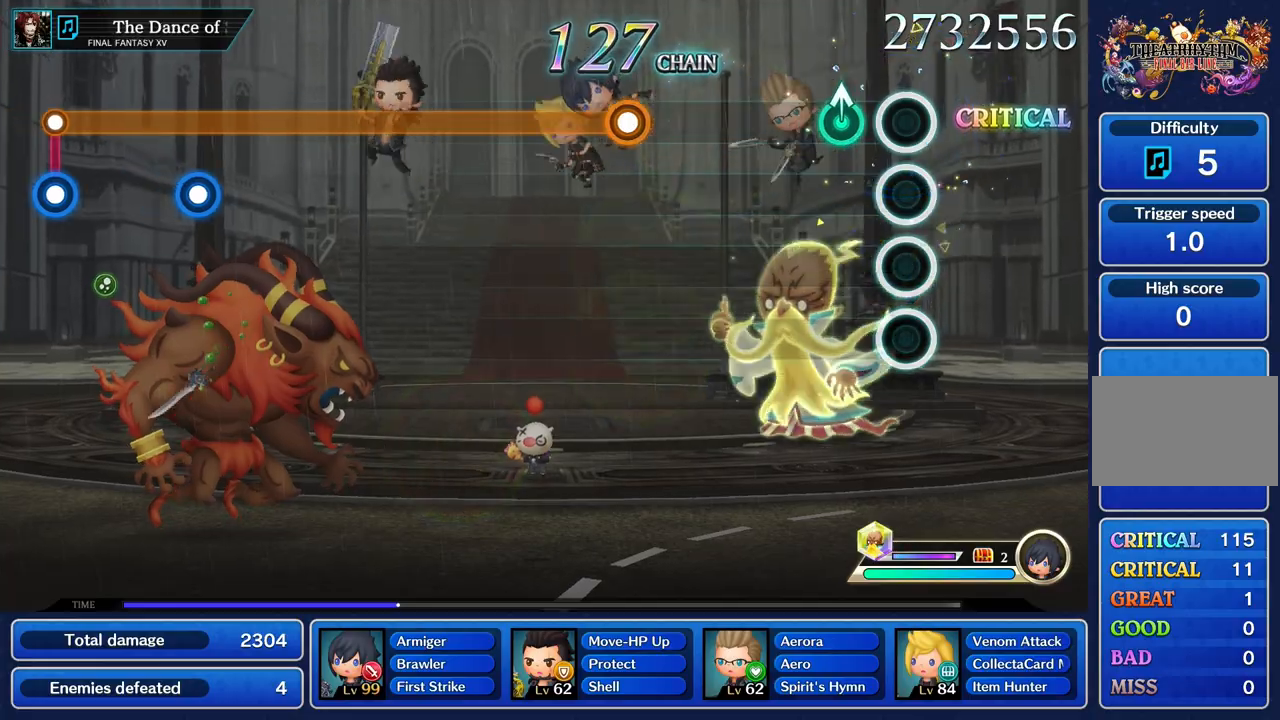
{"buttons": [], "left_stick": "center", "right_stick": "center", "events": [[200, "left_stick", "up"], [300, "left_stick", "center"]]}
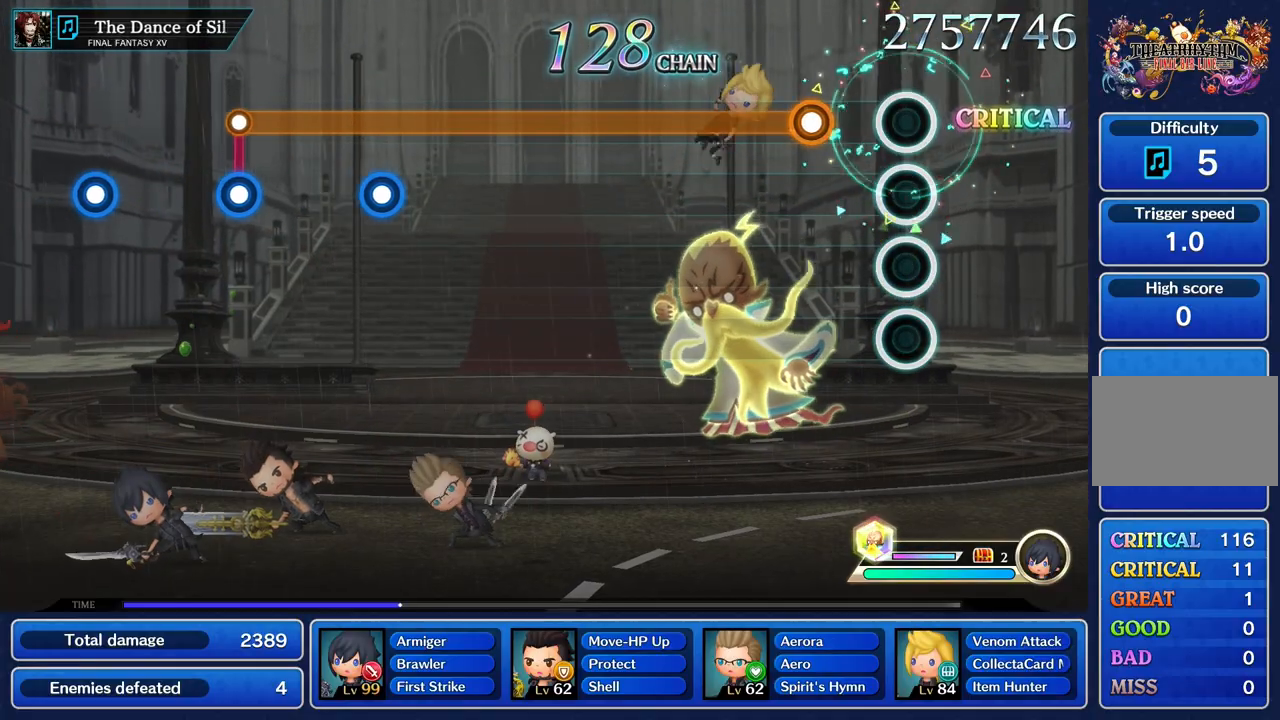
{"buttons": ["R1"], "left_stick": "center", "right_stick": "center", "events": [[300, "R1", "down"]]}
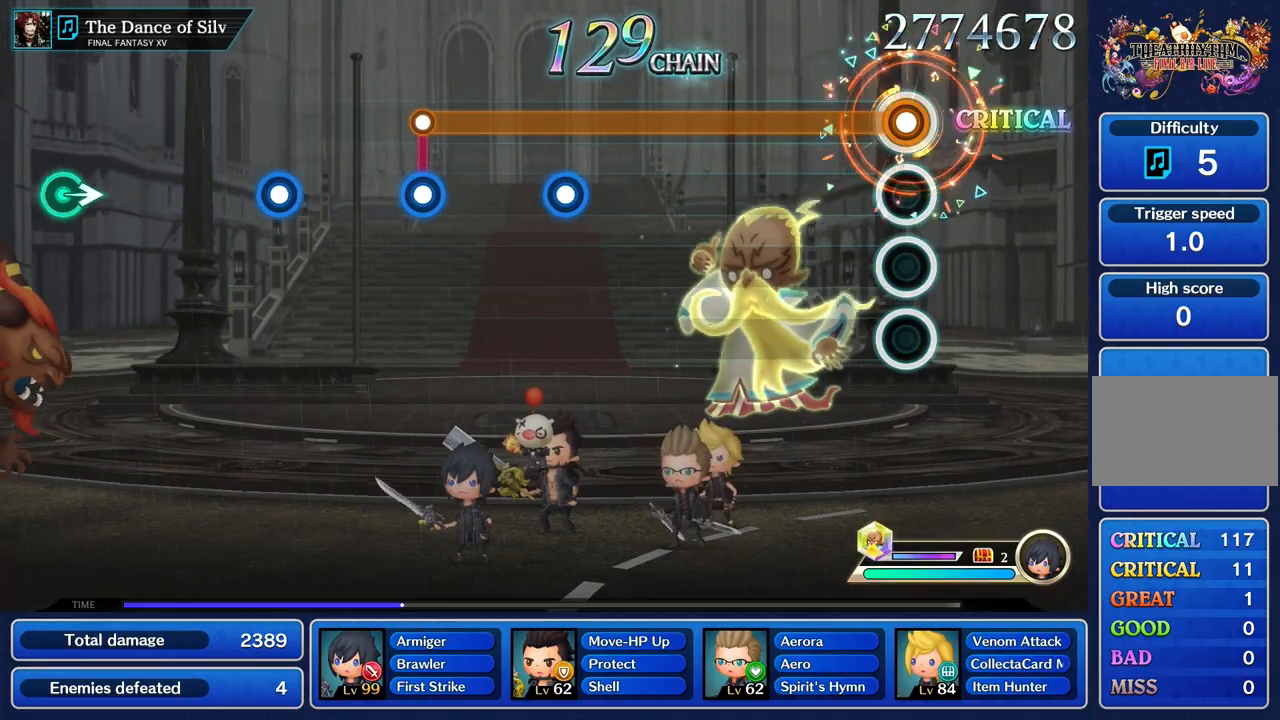
{"buttons": ["R1"], "left_stick": "center", "right_stick": "center", "events": []}
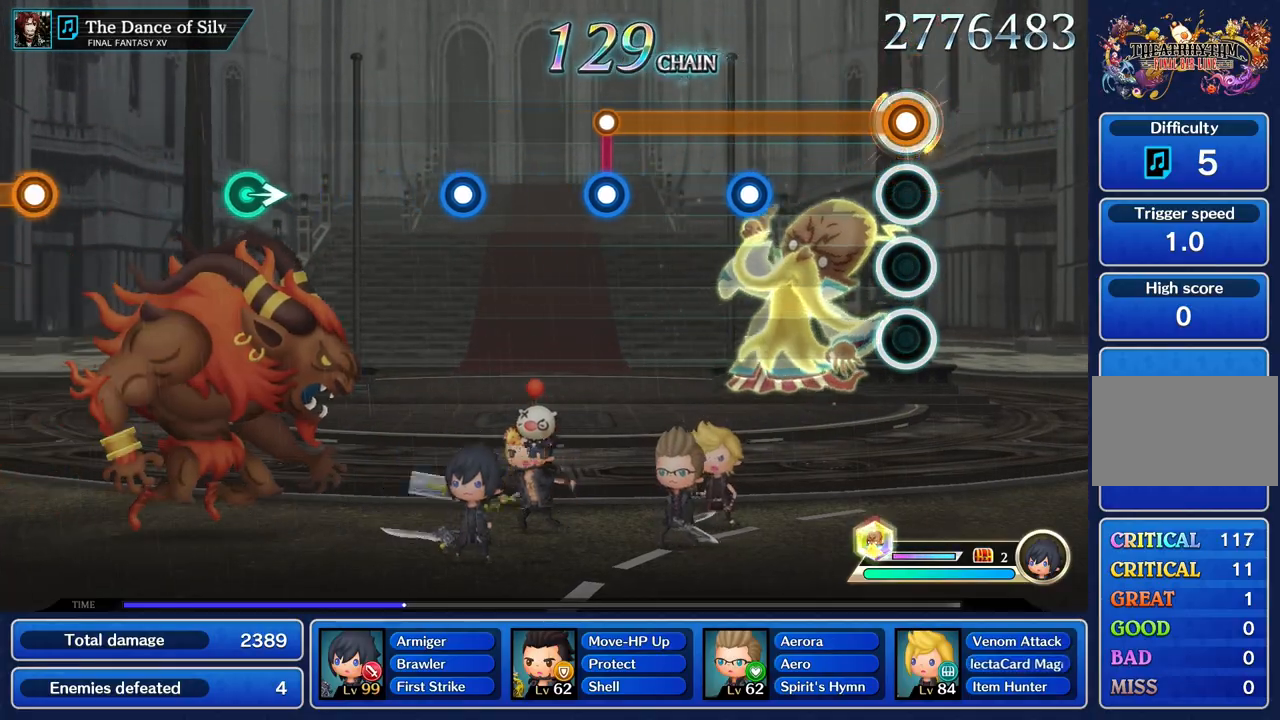
{"buttons": ["L1", "R1"], "left_stick": "center", "right_stick": "center", "events": [[450, "L1", "down"]]}
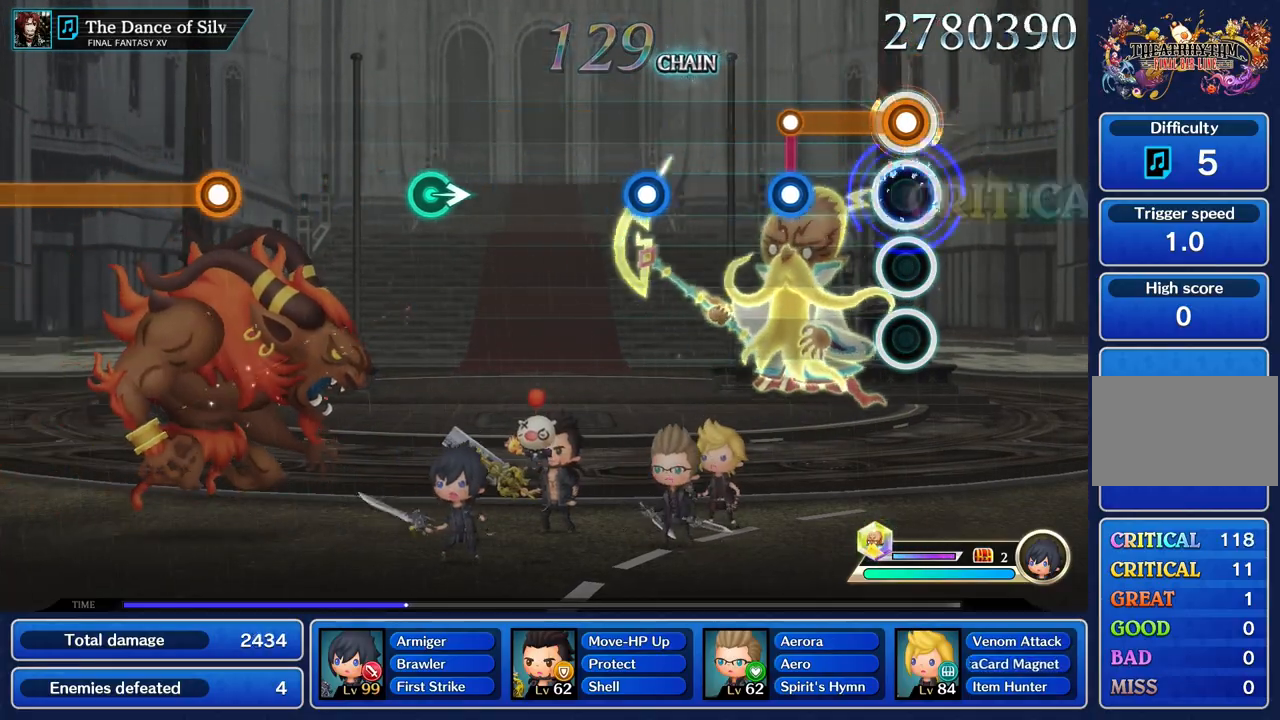
{"buttons": [], "left_stick": "center", "right_stick": "center", "events": [[50, "L1", "up"], [333, "L1", "down"], [333, "R1", "up"], [433, "L1", "up"]]}
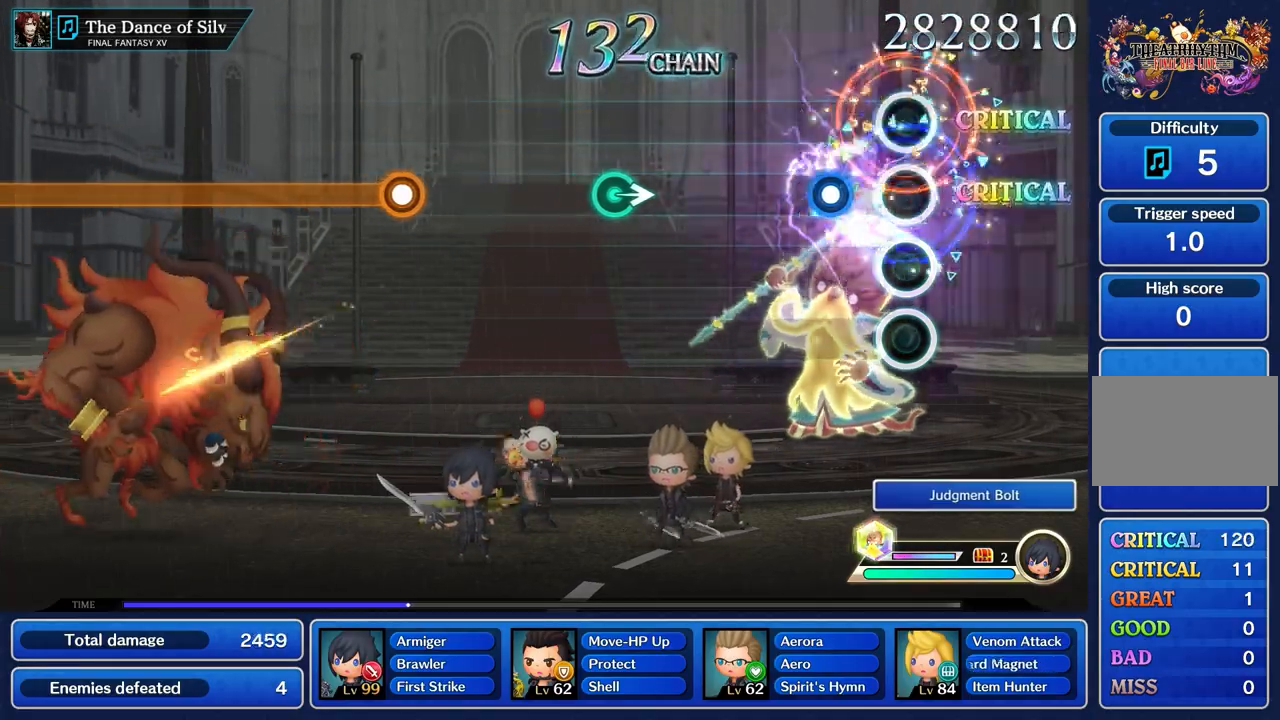
{"buttons": [], "left_stick": "center", "right_stick": "center", "events": [[217, "R1", "down"], [334, "R1", "up"]]}
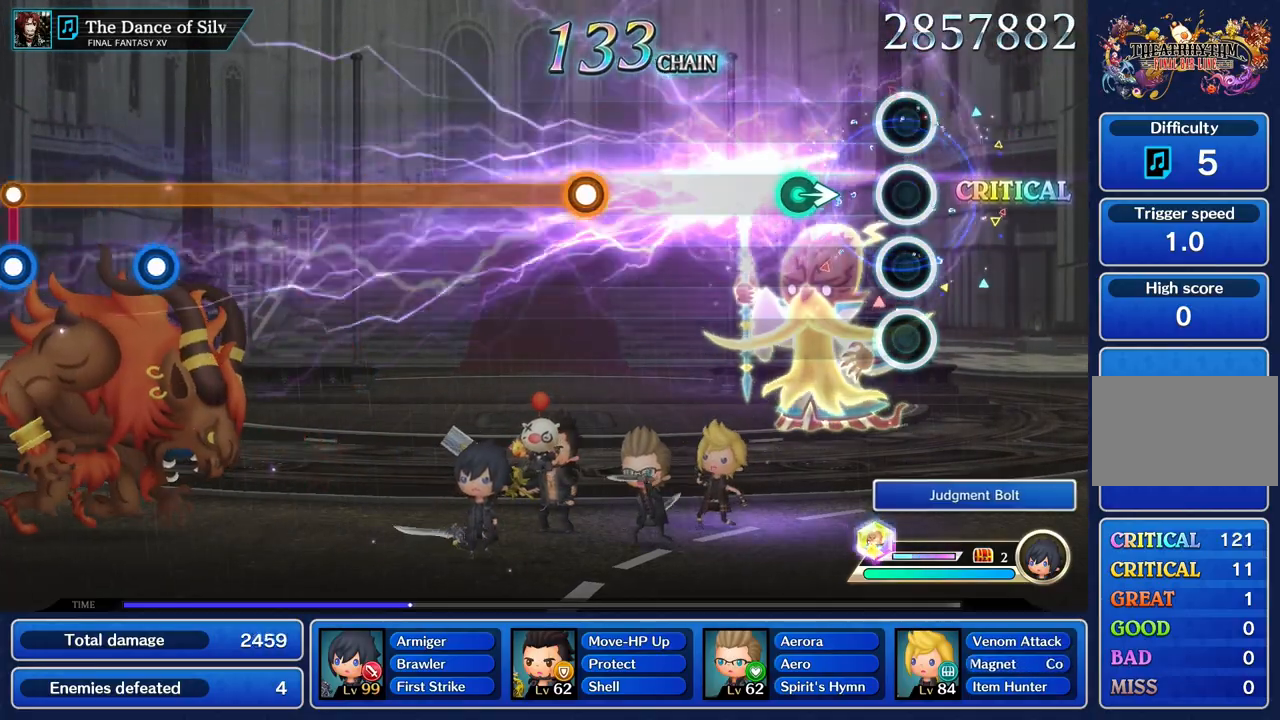
{"buttons": [], "left_stick": "center", "right_stick": "center", "events": [[283, "left_stick", "right"], [383, "left_stick", "center"]]}
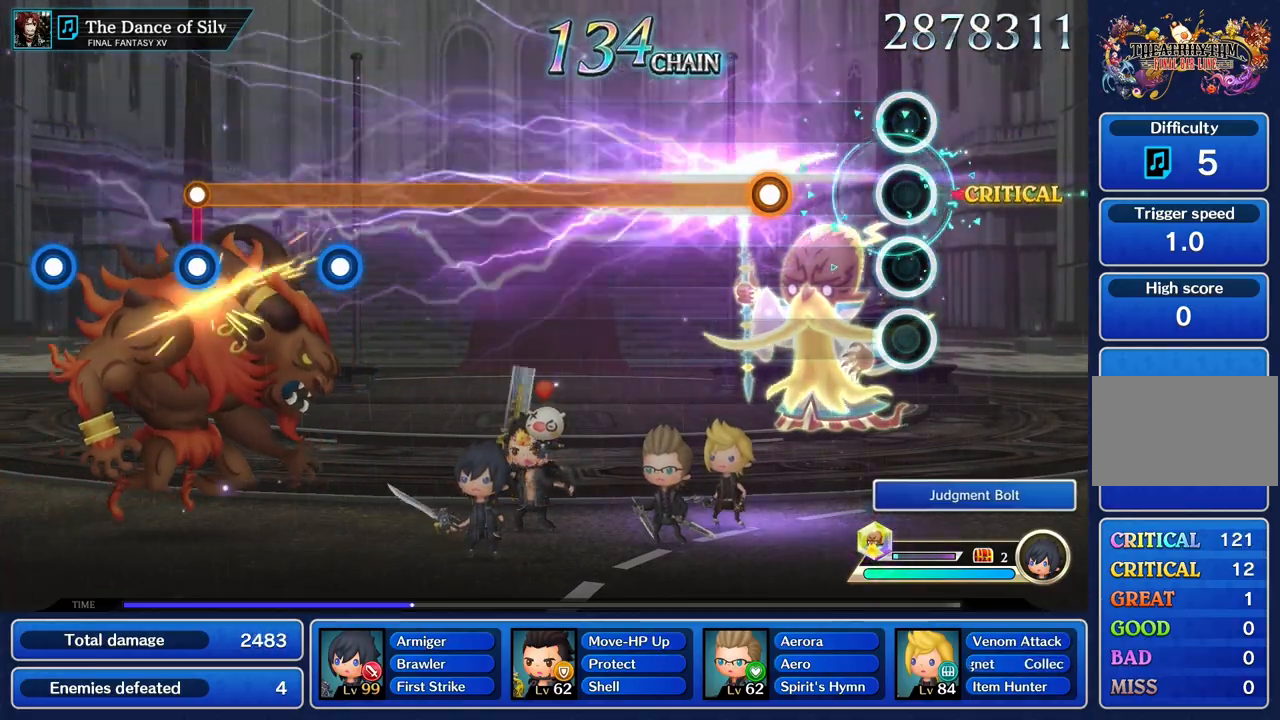
{"buttons": ["R1"], "left_stick": "center", "right_stick": "center", "events": [[400, "R1", "down"]]}
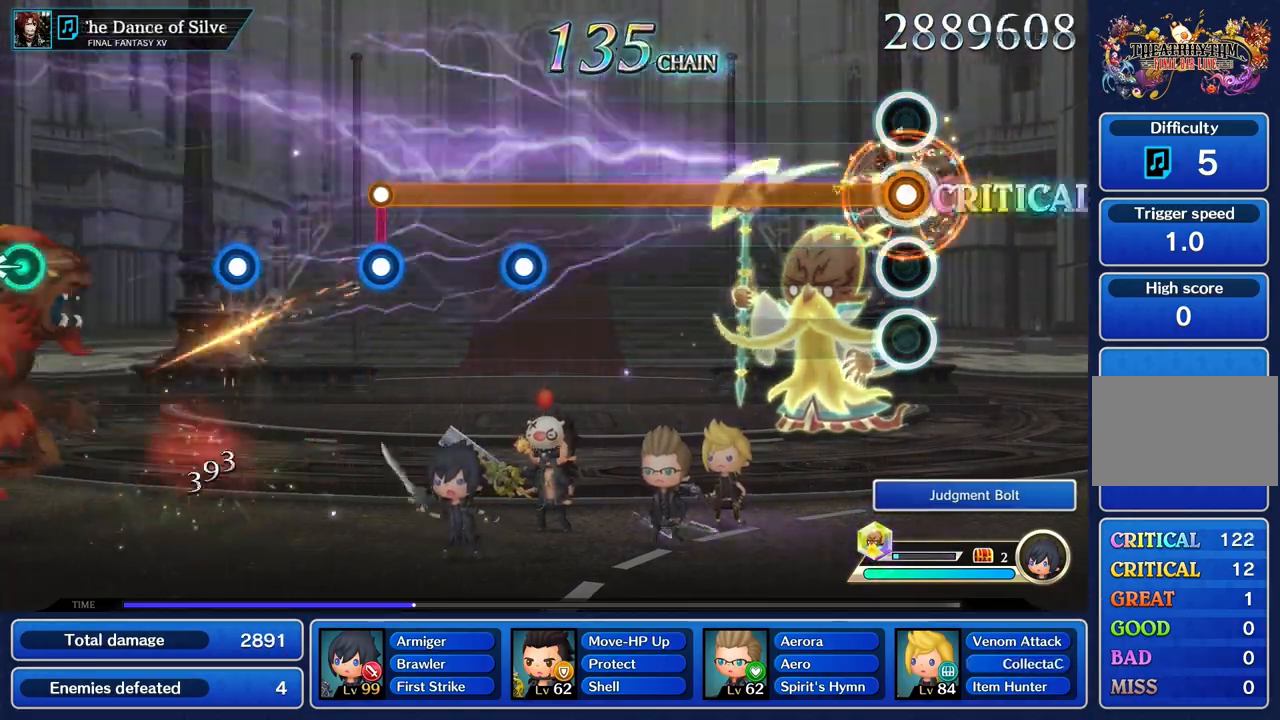
{"buttons": ["R1"], "left_stick": "center", "right_stick": "center", "events": []}
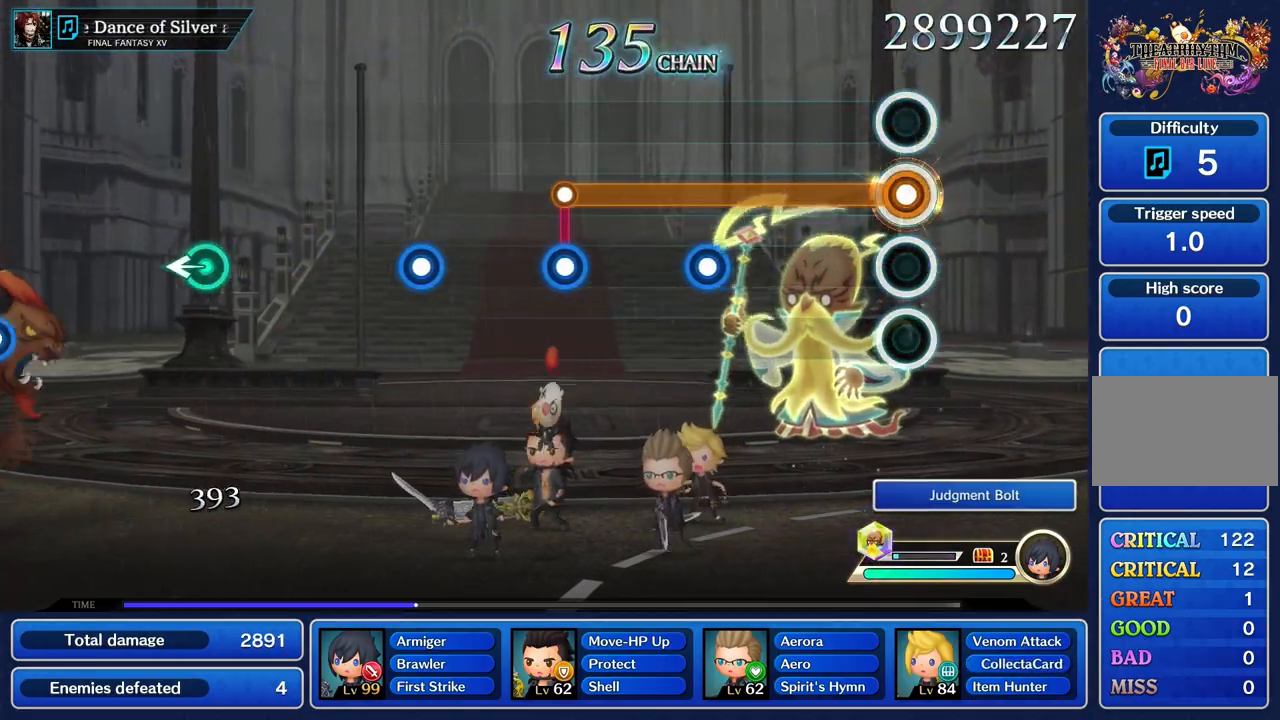
{"buttons": ["R1"], "left_stick": "center", "right_stick": "center", "events": []}
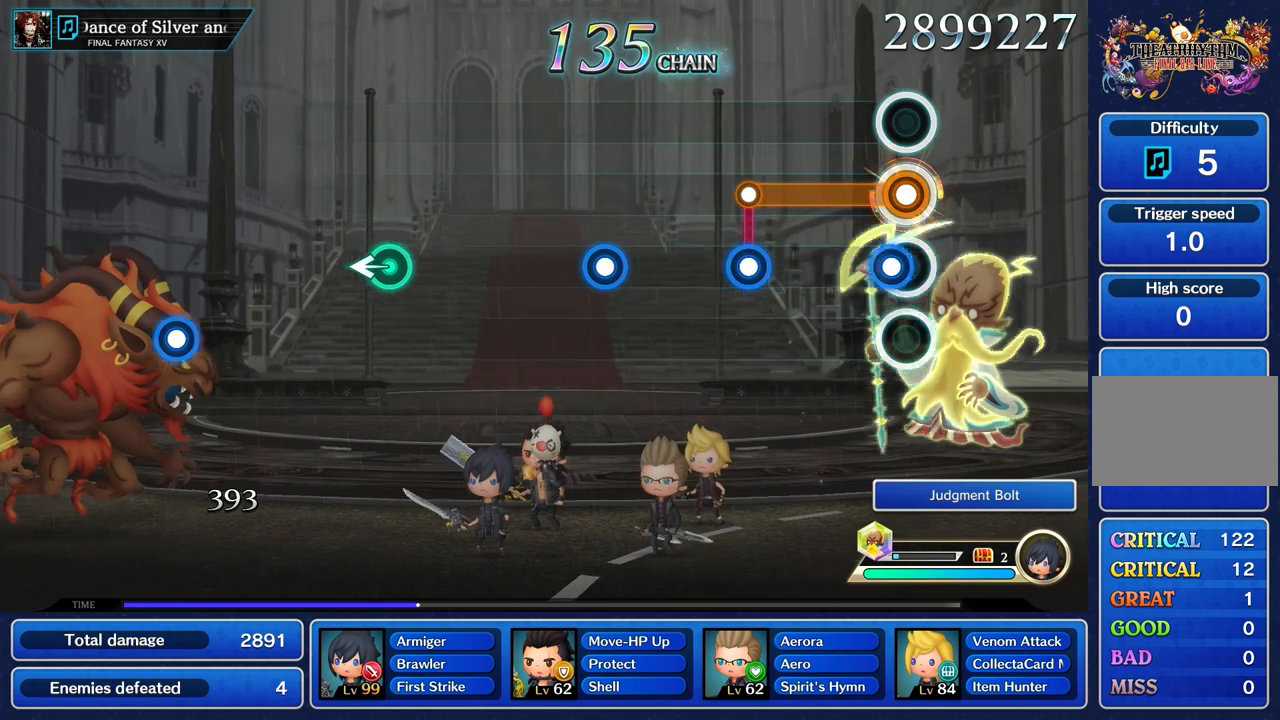
{"buttons": ["L1"], "left_stick": "center", "right_stick": "center", "events": [[66, "L1", "down"], [166, "L1", "up"], [417, "R1", "up"], [450, "L1", "down"]]}
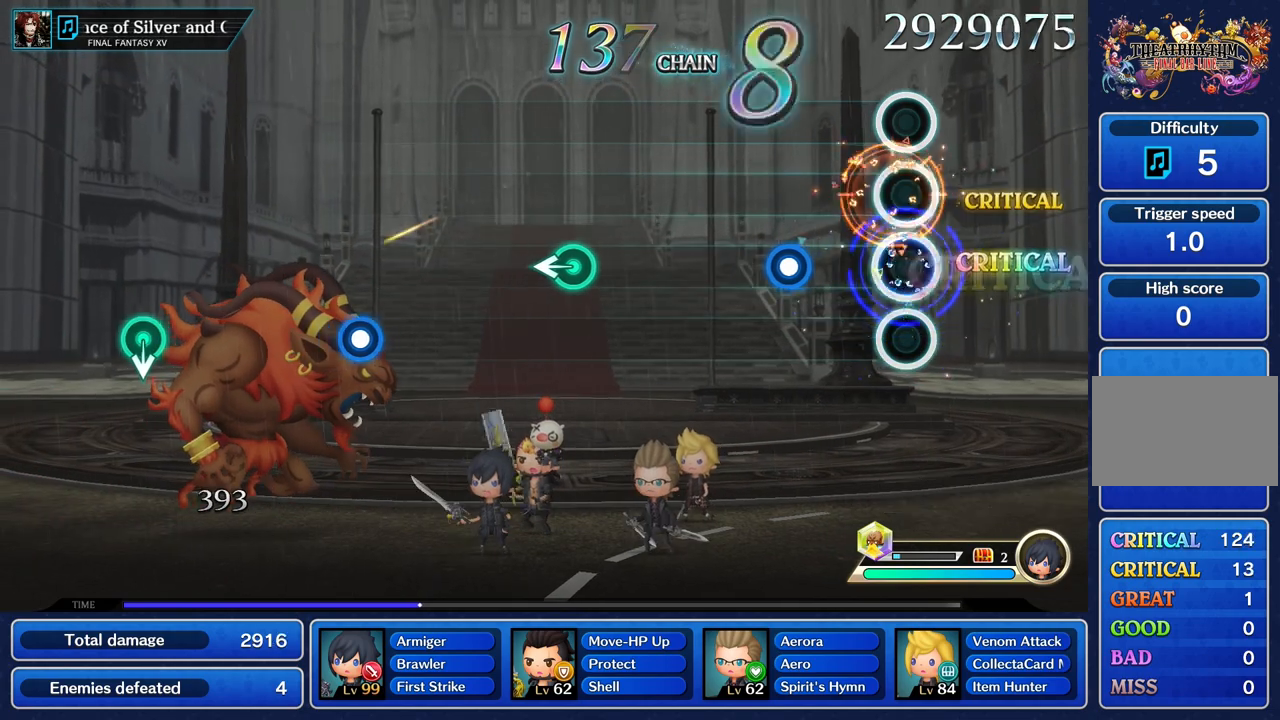
{"buttons": [], "left_stick": "center", "right_stick": "center", "events": [[50, "L1", "up"], [284, "R1", "down"], [417, "R1", "up"]]}
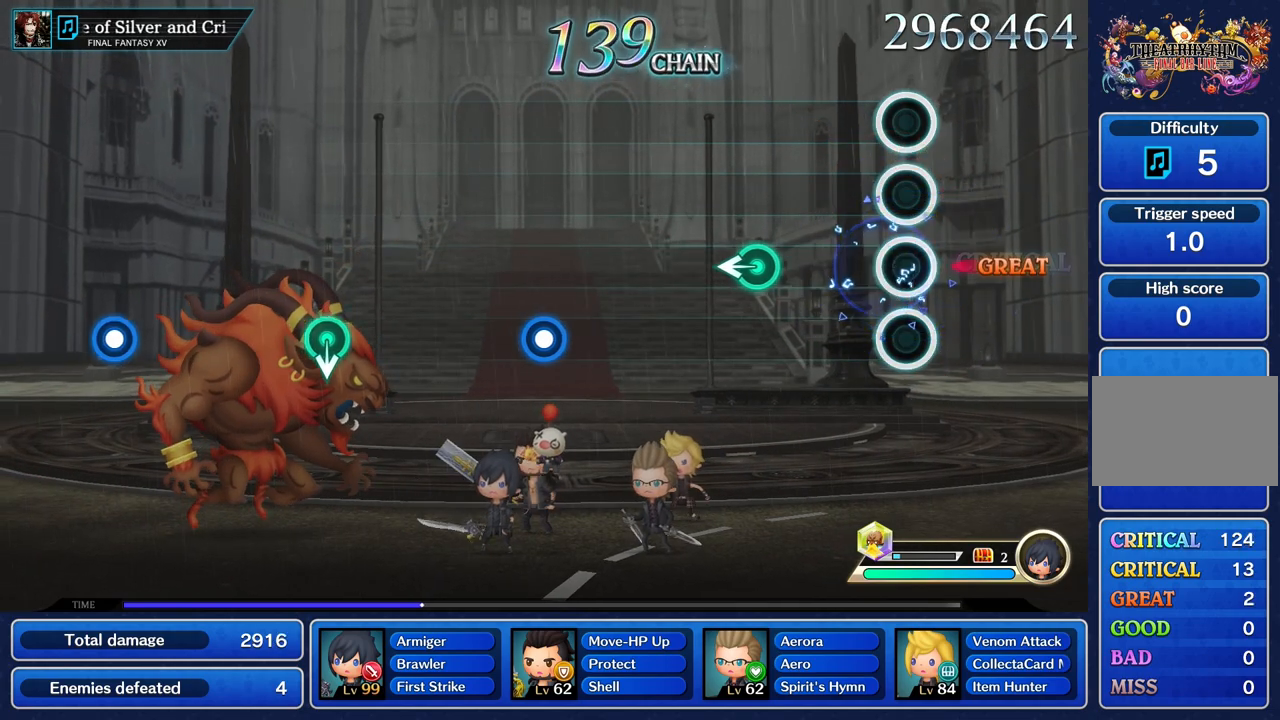
{"buttons": [], "left_stick": "left", "right_stick": "center", "events": [[417, "left_stick", "left"]]}
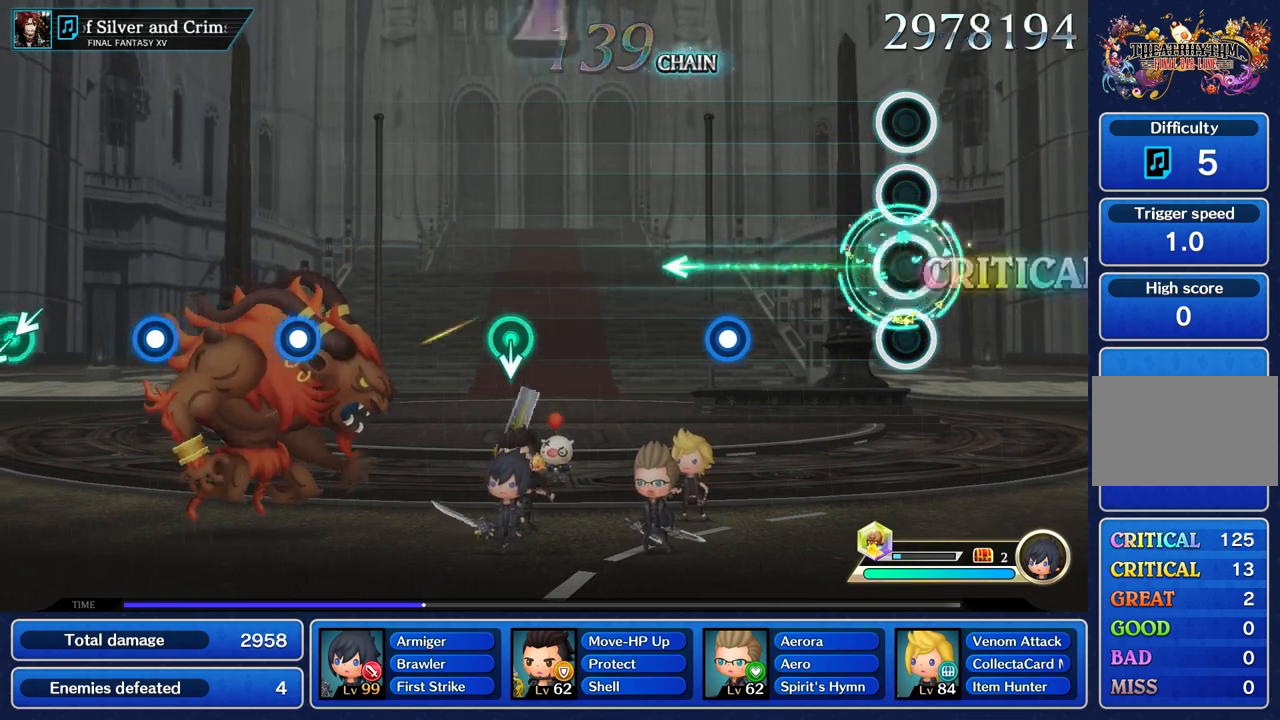
{"buttons": [], "left_stick": "center", "right_stick": "center", "events": [[17, "left_stick", "center"]]}
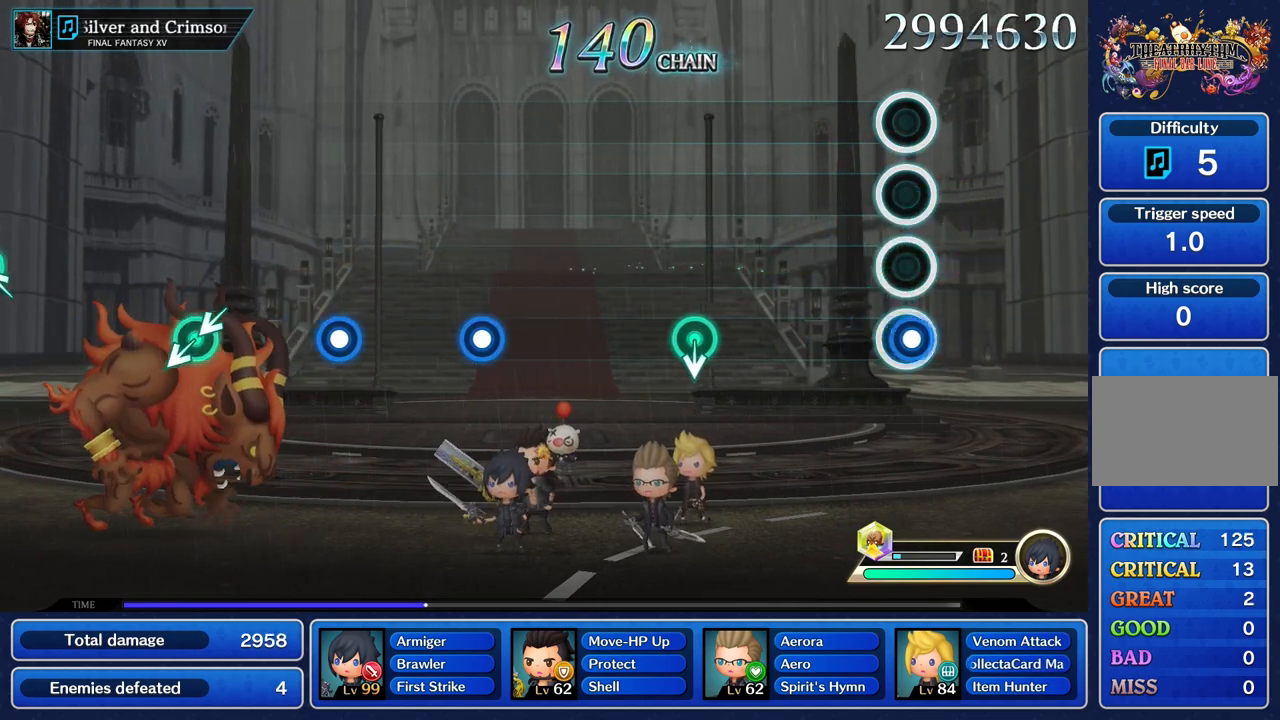
{"buttons": [], "left_stick": "center", "right_stick": "center", "events": [[16, "R1", "down"], [100, "R1", "up"]]}
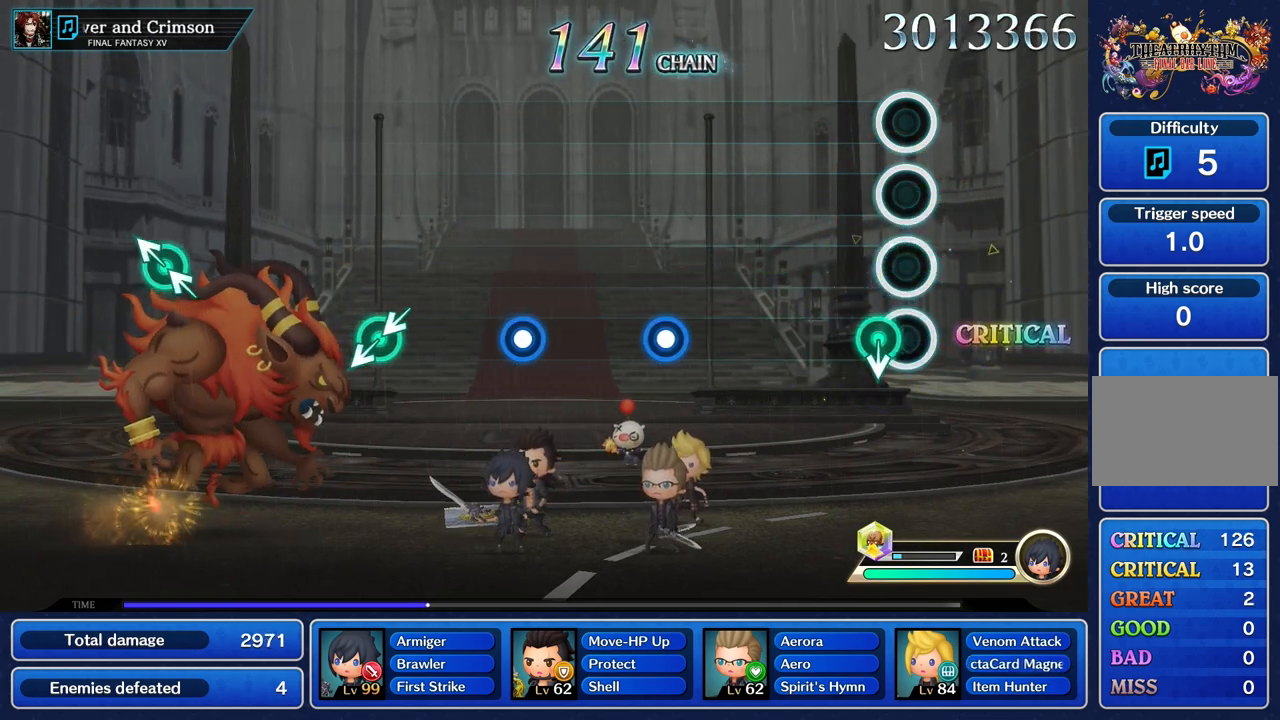
{"buttons": [], "left_stick": "center", "right_stick": "center", "events": [[83, "left_stick", "down"], [267, "left_stick", "center"]]}
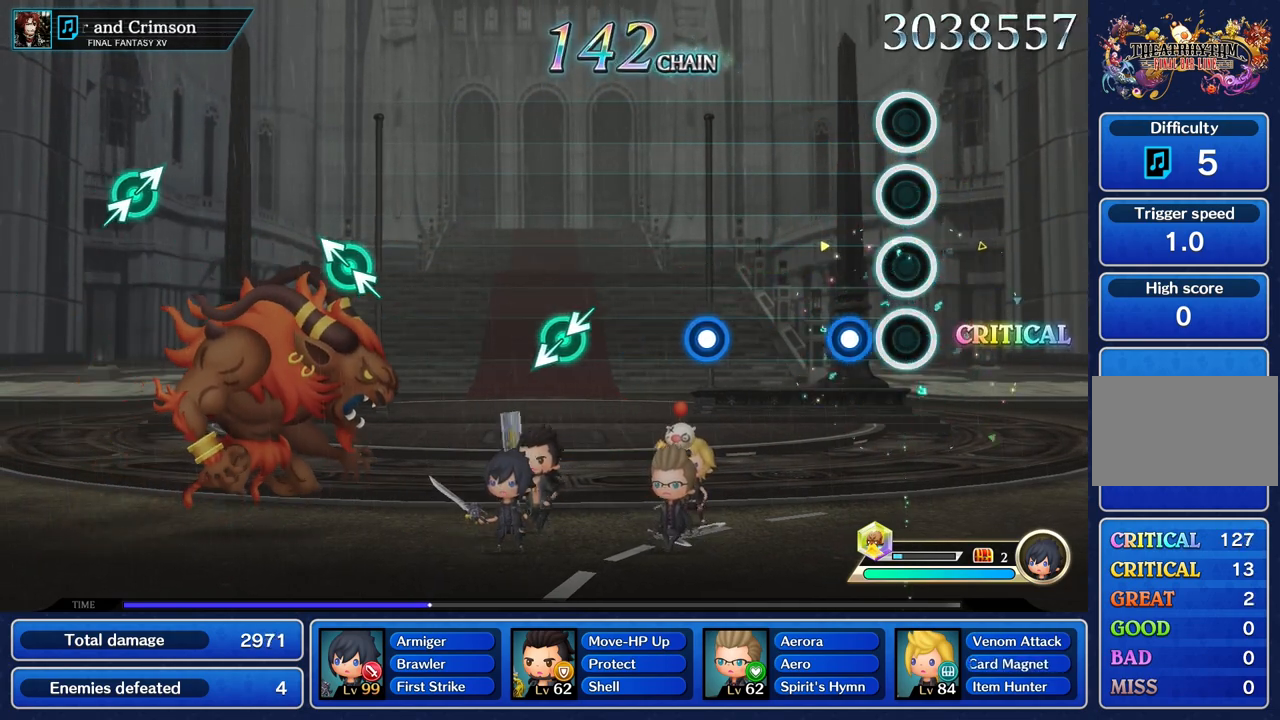
{"buttons": [], "left_stick": "center", "right_stick": "center", "events": [[216, "R1", "down"], [317, "R1", "up"]]}